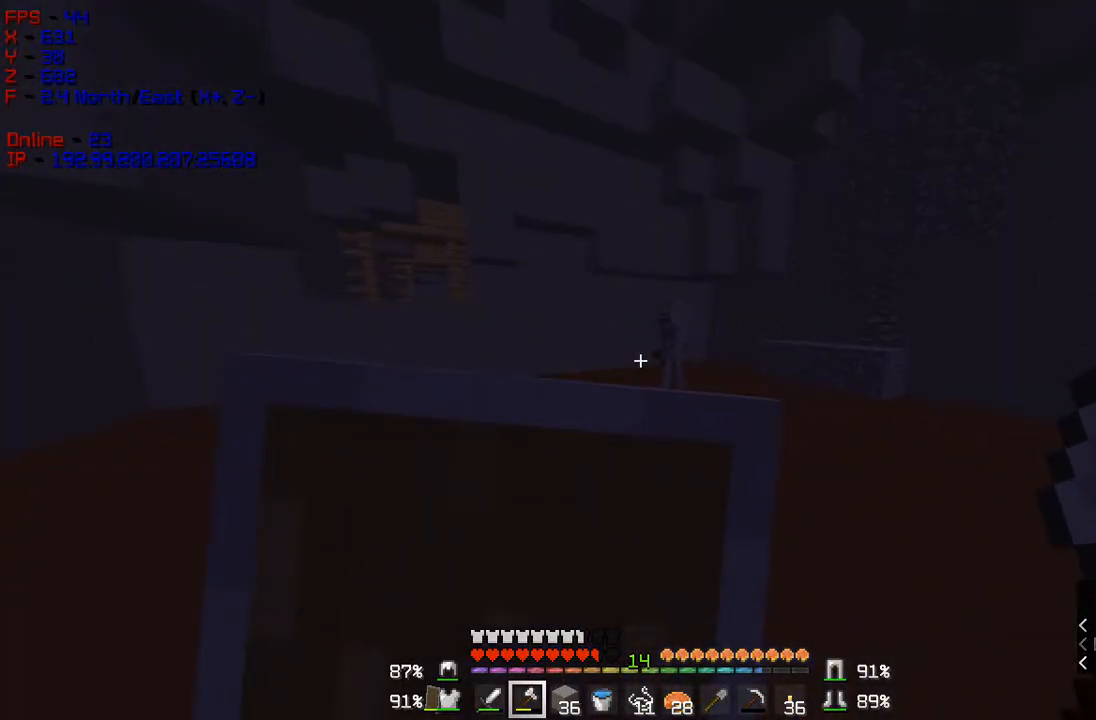
Gameplay with keyboard and mouse; each line is a JSON object with the keys and mouse buttons held at the frame after it. "events" lists presses ("down") and releases ("up") of "a", "d", "s", "w", "mouse_left" and "mouse_right" between this image and that frame as [ms after this image, input, new state], when the widget could be followed in between. "mouse_left", "mouse_right" = the "left", "right" buttons of the "mouse" list. No other keys are recorded. Fast repeated clicks can show as one long hold. Mouse movement is not recorded.
{"keys": ["w"], "mouse": [], "events": [[167, "d", "up"], [468, "mouse_right", "up"]]}
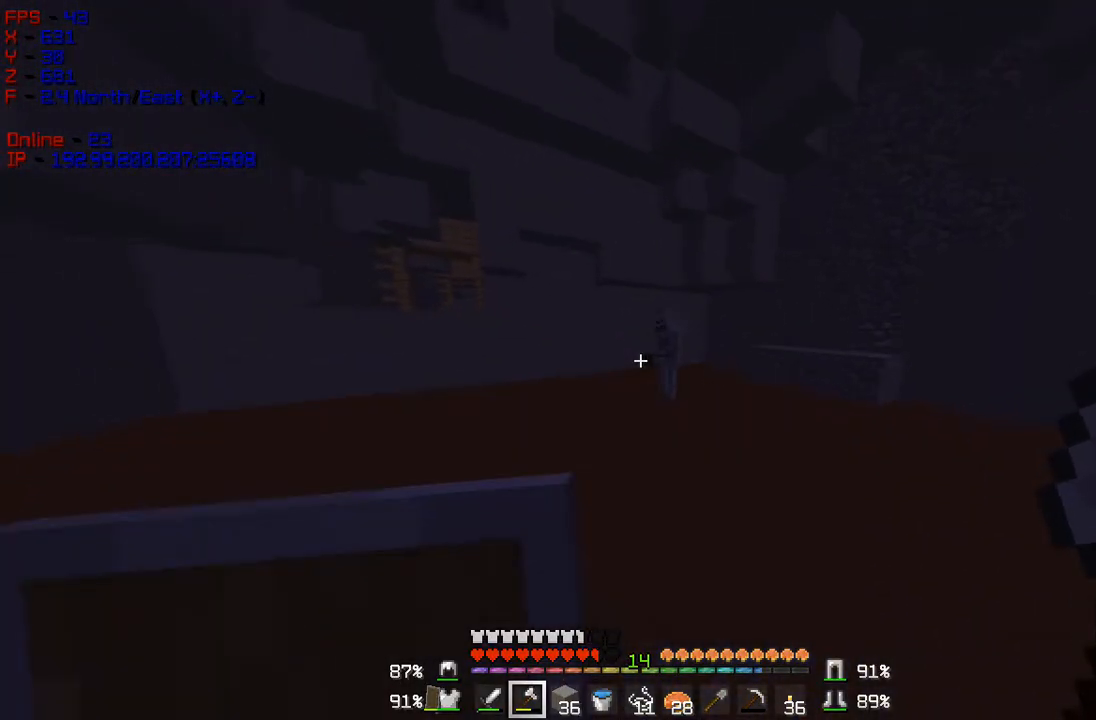
{"keys": ["w"], "mouse": [], "events": []}
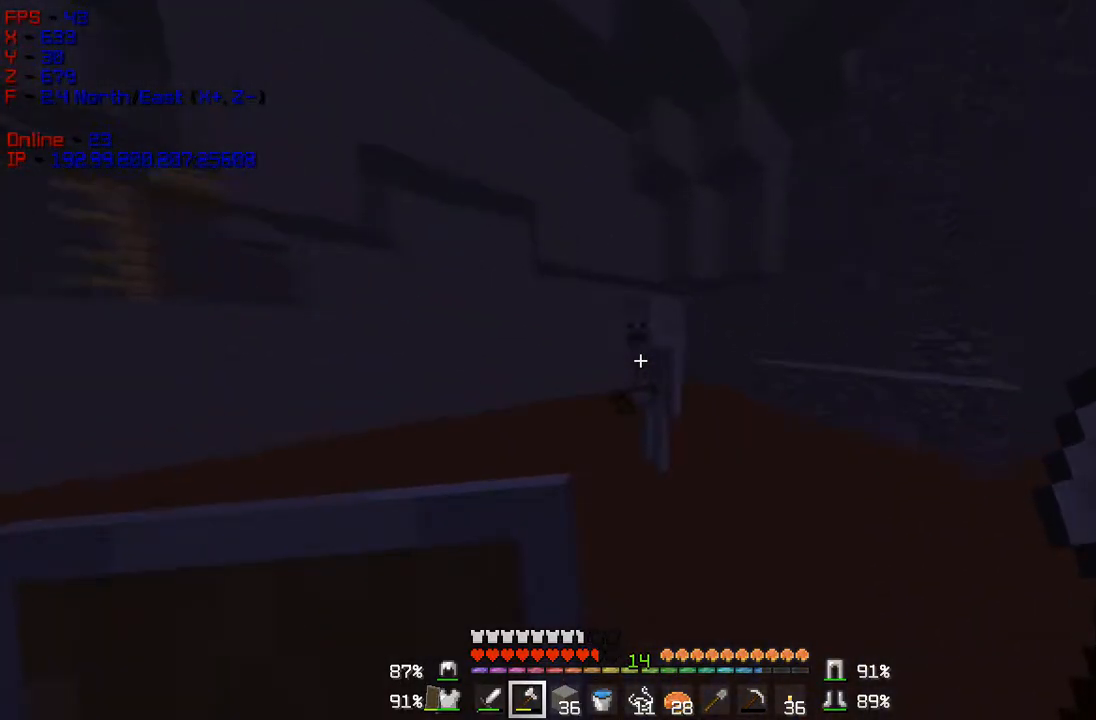
{"keys": ["d", "s"], "mouse": ["right"], "events": [[17, "d", "down"], [17, "mouse_left", "down"], [134, "mouse_right", "down"], [184, "mouse_left", "up"], [184, "w", "up"], [267, "s", "down"]]}
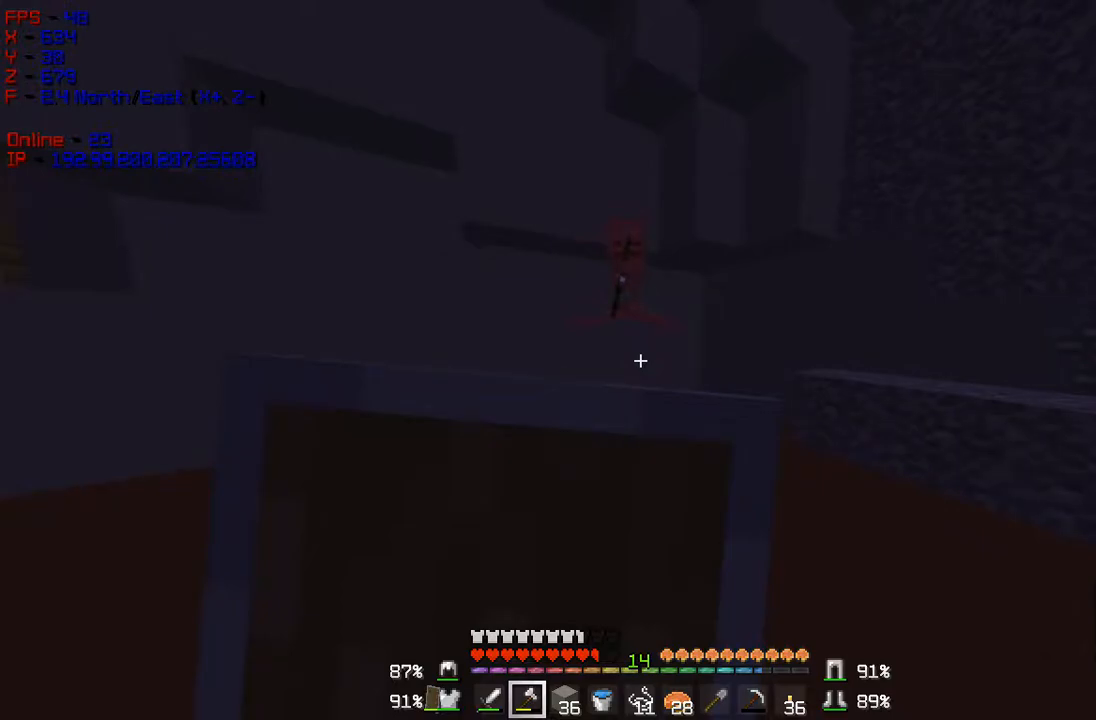
{"keys": [], "mouse": ["right"], "events": [[50, "d", "up"], [434, "s", "up"]]}
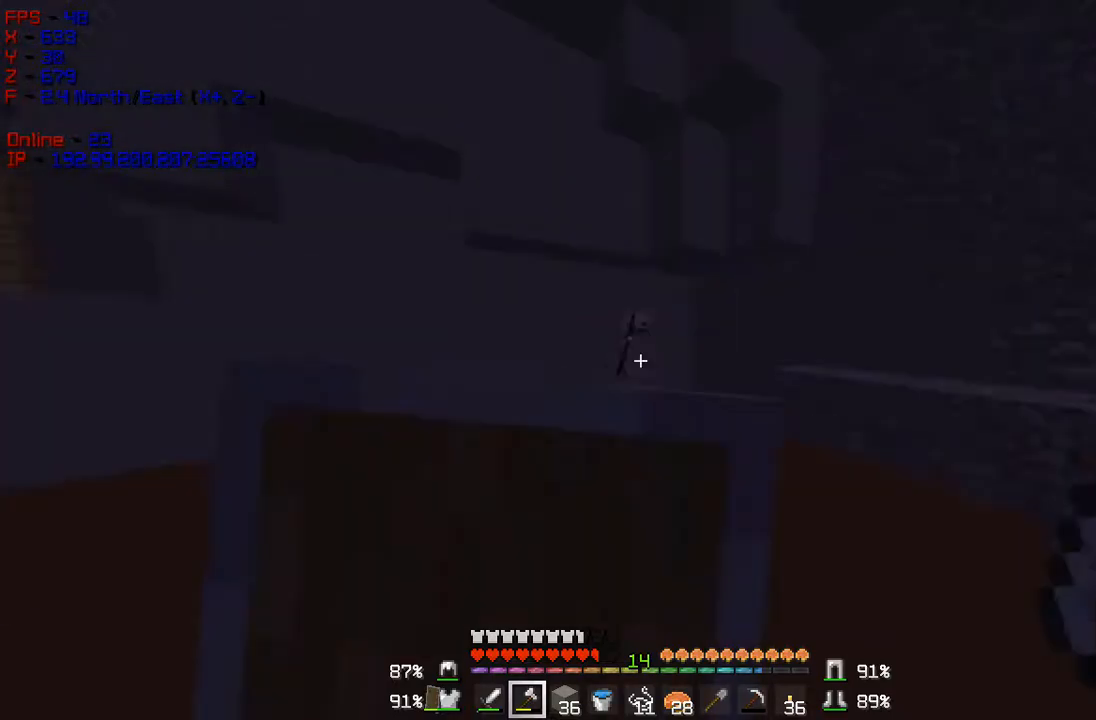
{"keys": ["w"], "mouse": ["right"], "events": [[117, "w", "down"]]}
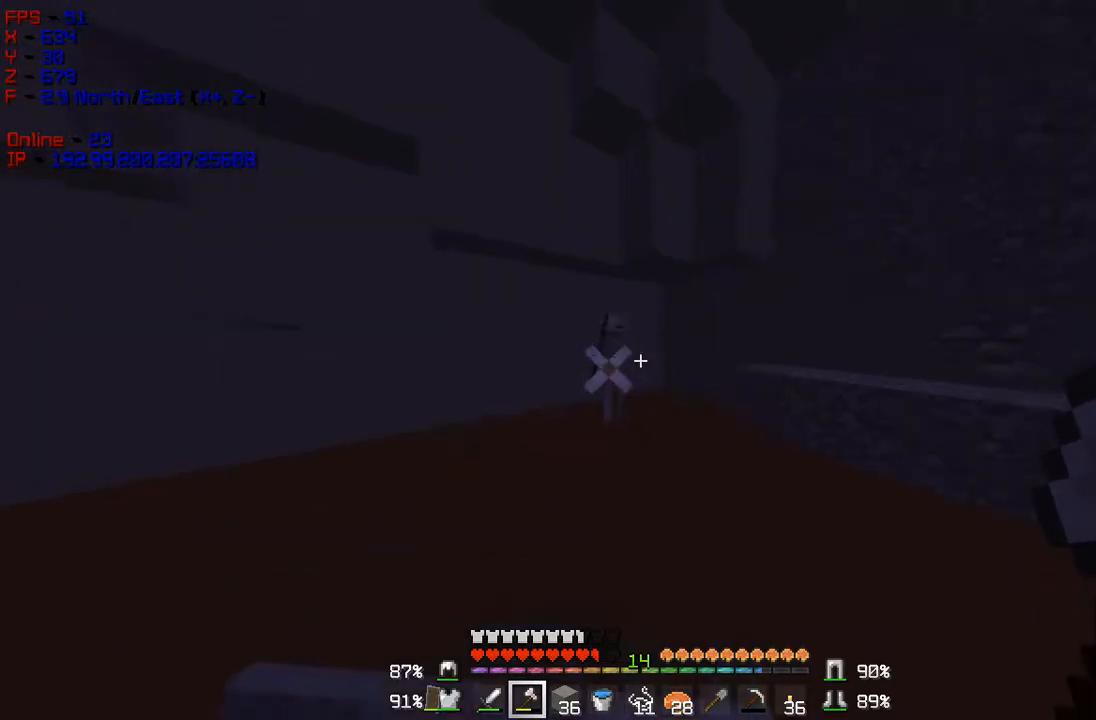
{"keys": ["w"], "mouse": [], "events": [[183, "mouse_right", "up"]]}
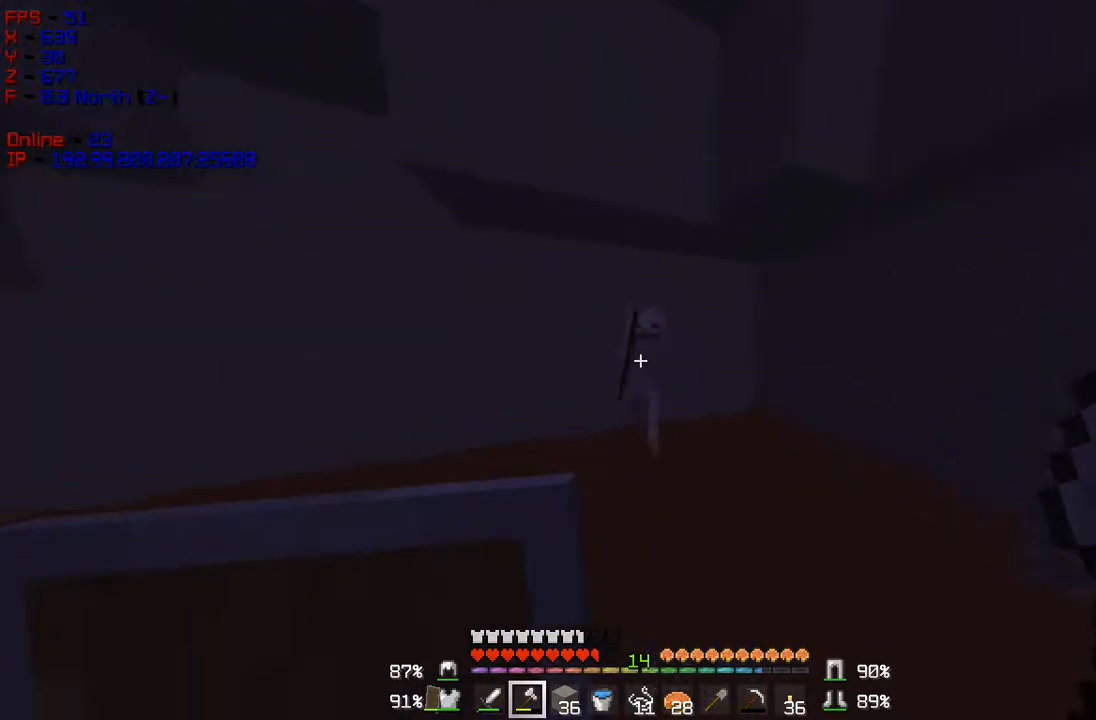
{"keys": ["d", "s"], "mouse": ["right"], "events": [[151, "mouse_left", "down"], [201, "d", "down"], [267, "w", "up"], [351, "mouse_left", "up"], [351, "mouse_right", "down"], [368, "s", "down"]]}
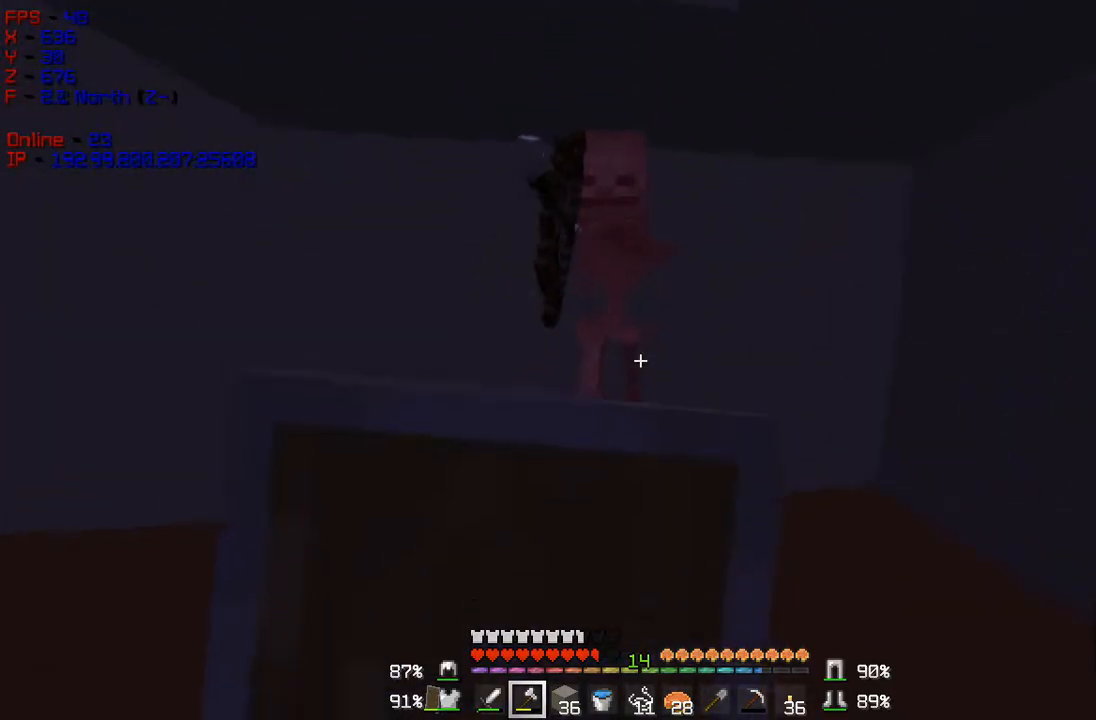
{"keys": ["d", "s"], "mouse": ["right"], "events": [[167, "d", "up"], [451, "d", "down"]]}
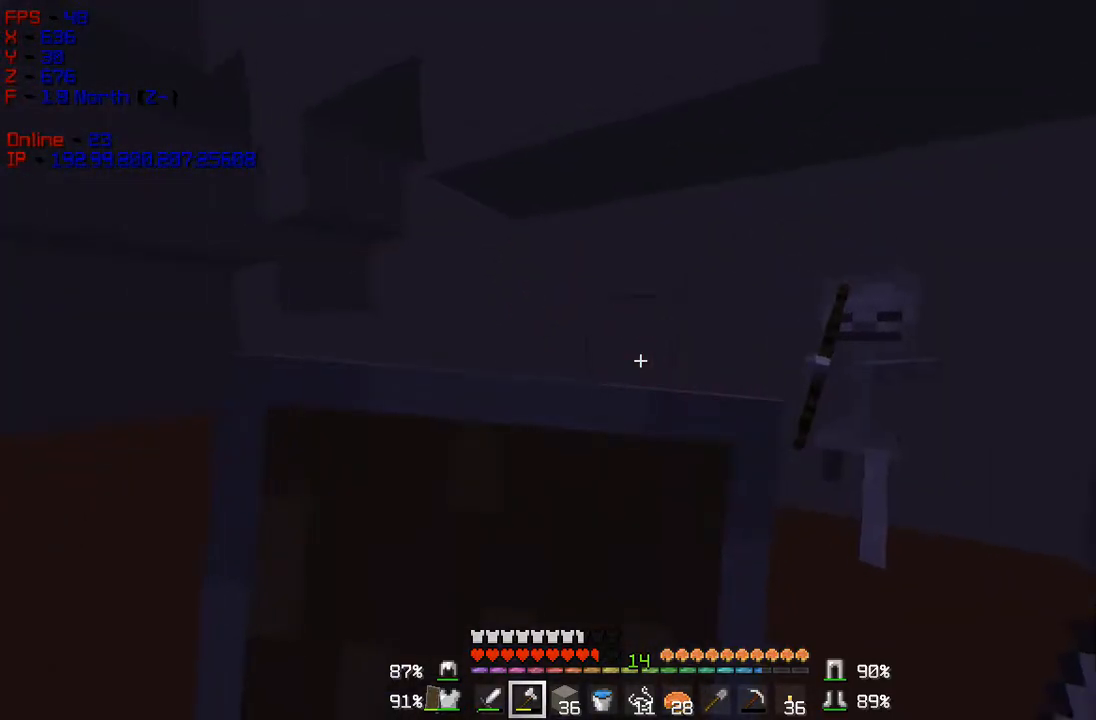
{"keys": ["d", "s"], "mouse": ["right"], "events": []}
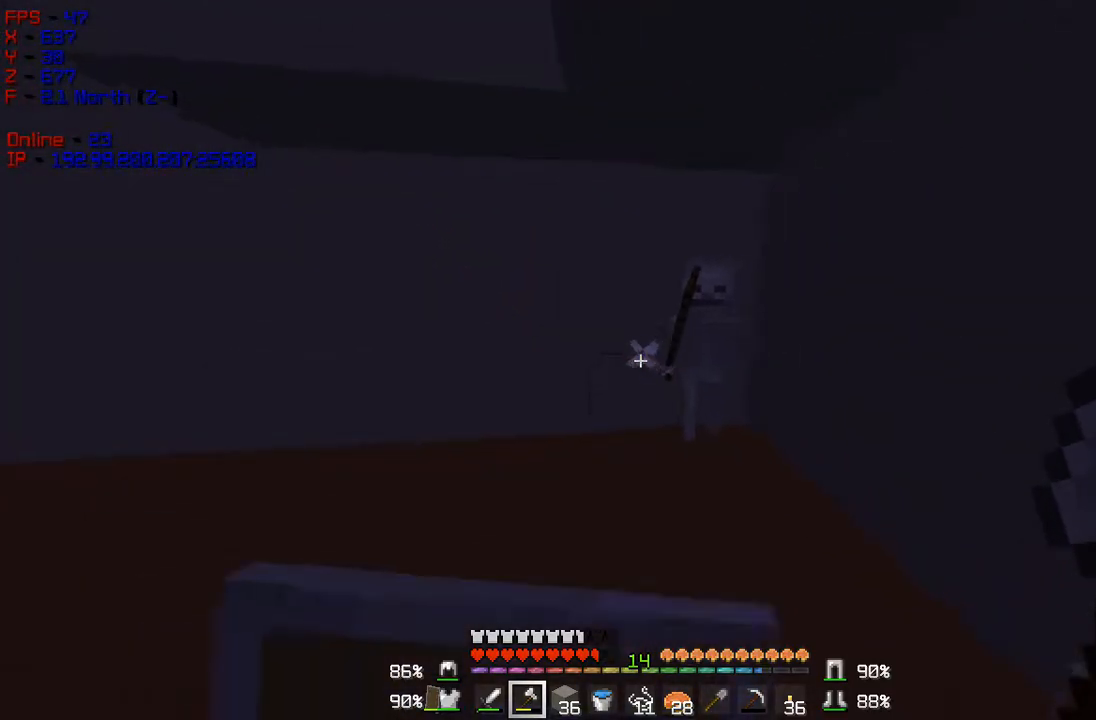
{"keys": ["w"], "mouse": [], "events": [[134, "s", "up"], [234, "w", "down"], [284, "d", "up"], [501, "mouse_right", "up"]]}
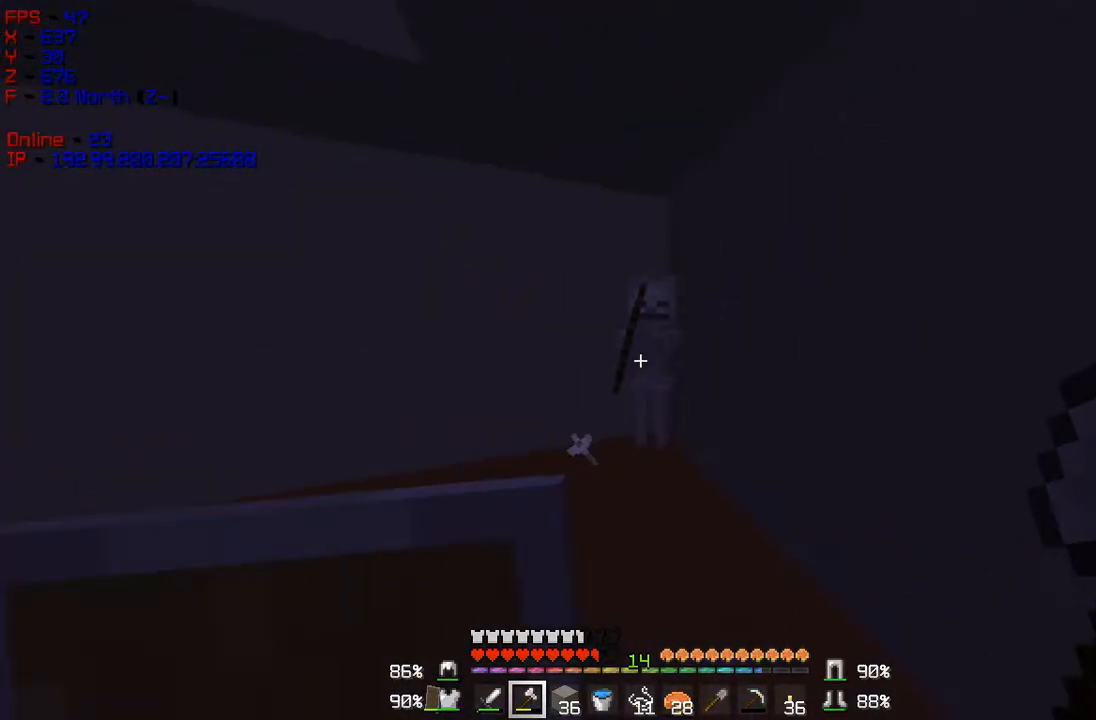
{"keys": ["d"], "mouse": [], "events": [[283, "mouse_left", "down"], [317, "d", "down"], [333, "w", "up"], [367, "mouse_left", "up"]]}
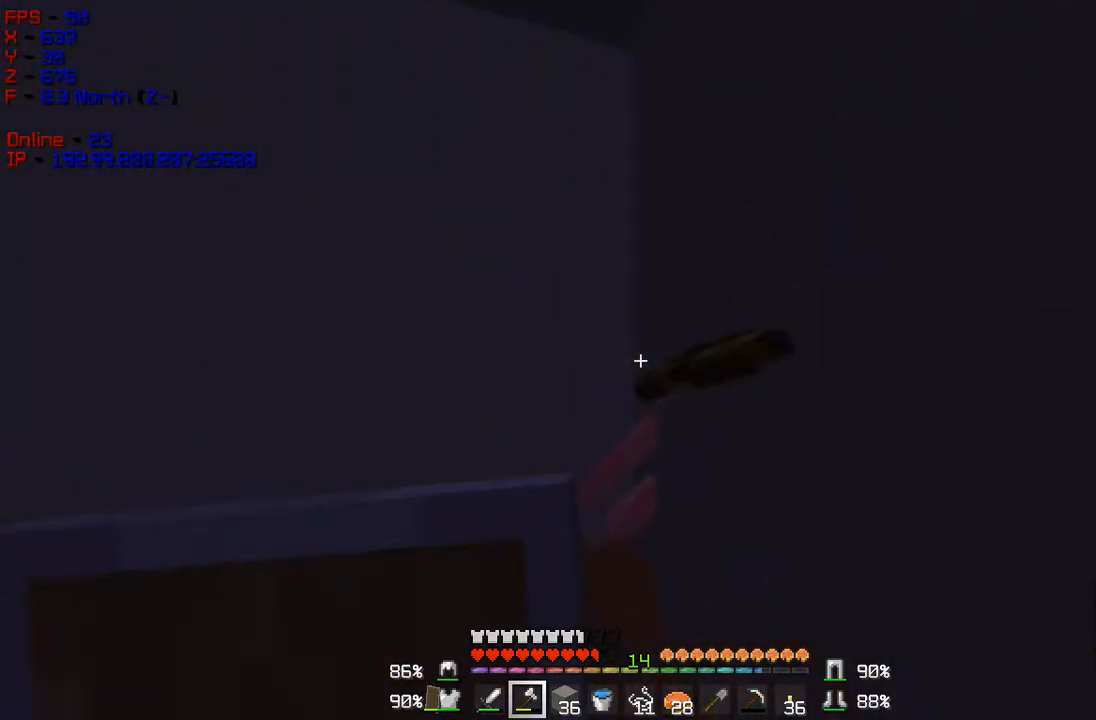
{"keys": ["d", "w"], "mouse": [], "events": [[50, "mouse_left", "down"], [167, "d", "up"], [200, "mouse_left", "up"], [284, "w", "down"], [367, "d", "down"]]}
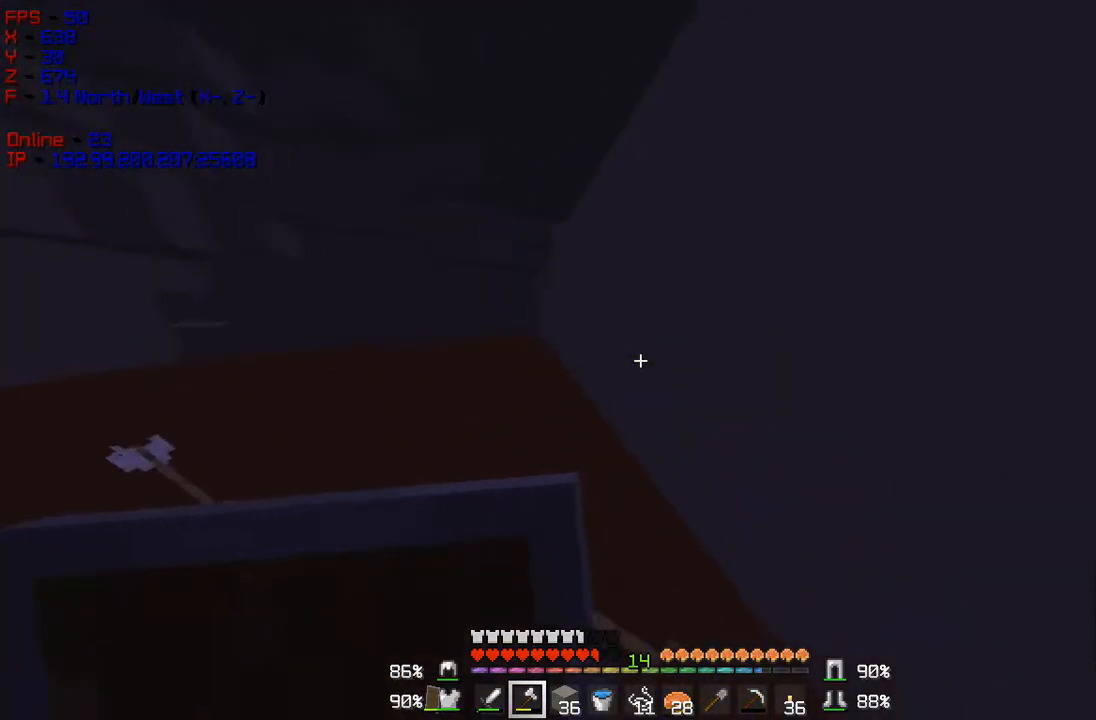
{"keys": ["w"], "mouse": [], "events": [[83, "w", "up"], [183, "w", "down"], [217, "d", "up"]]}
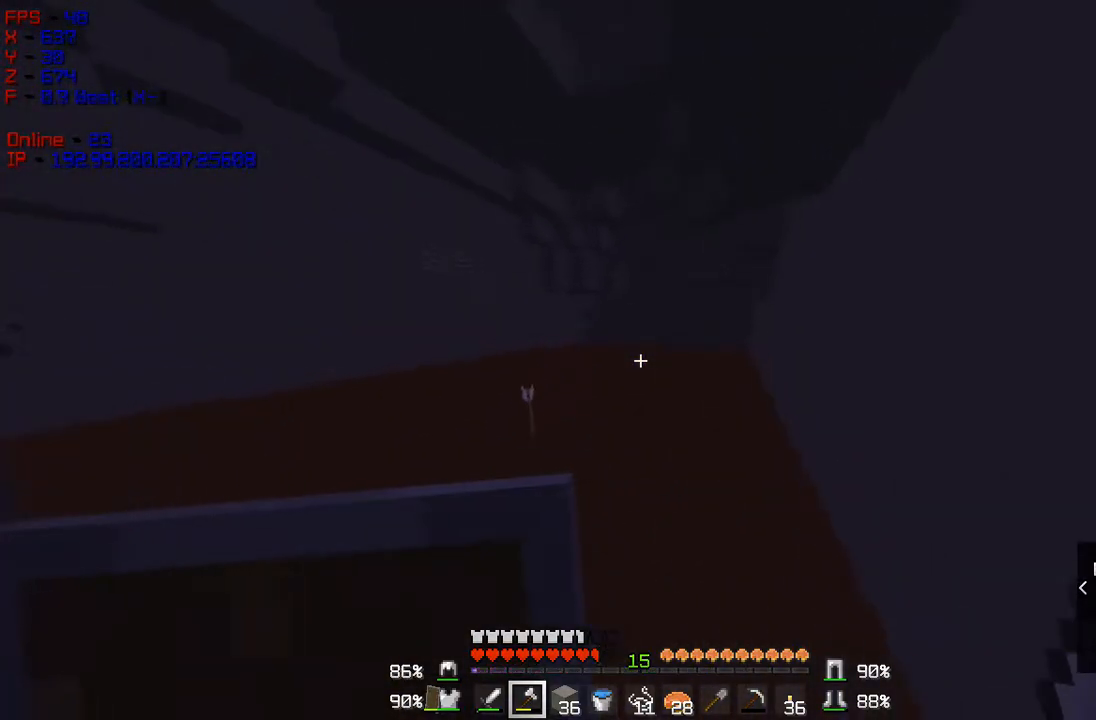
{"keys": ["w"], "mouse": [], "events": []}
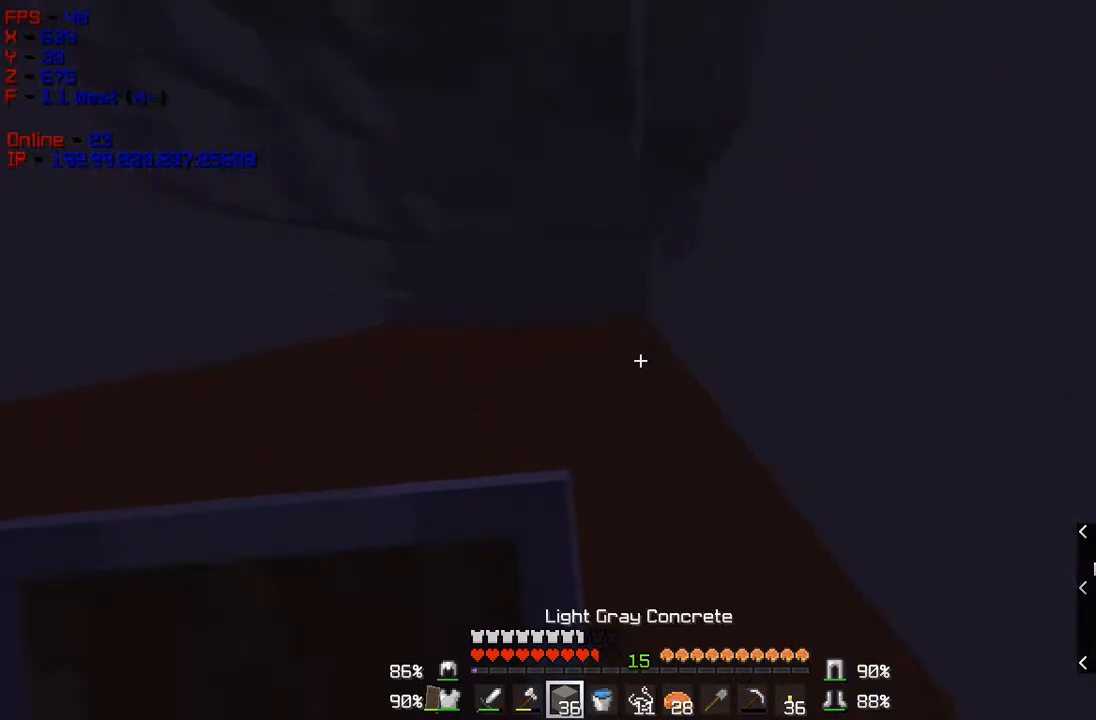
{"keys": ["w"], "mouse": [], "events": [[83, "mouse_right", "down"], [233, "mouse_right", "up"]]}
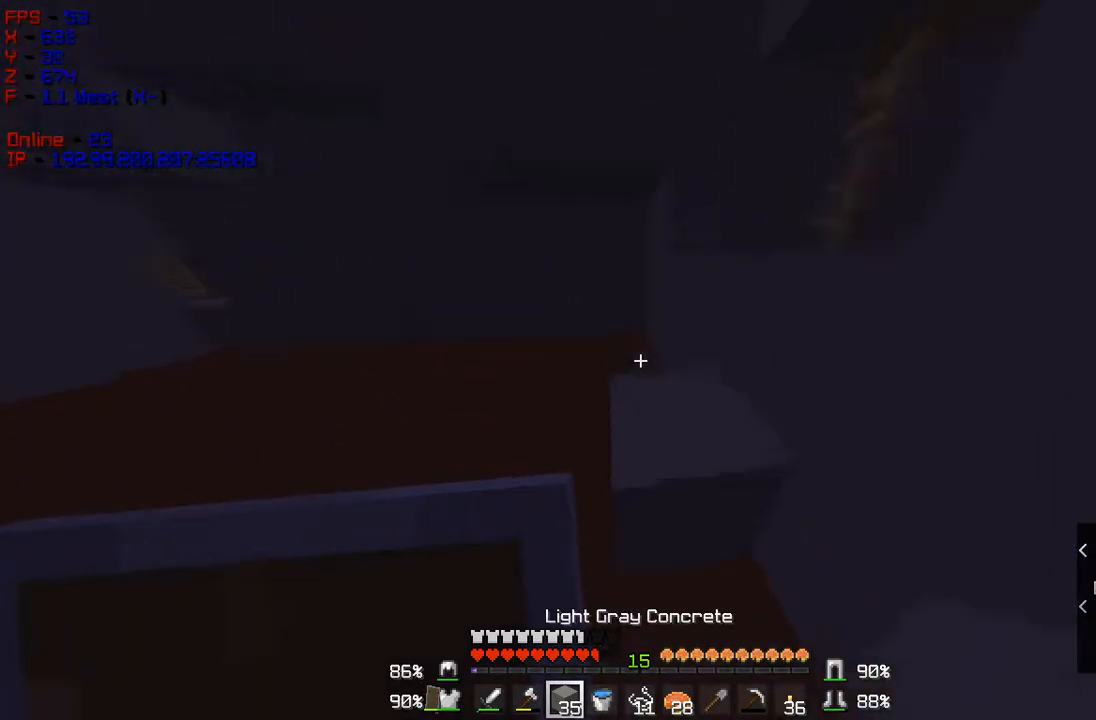
{"keys": ["d", "w"], "mouse": [], "events": [[184, "d", "down"]]}
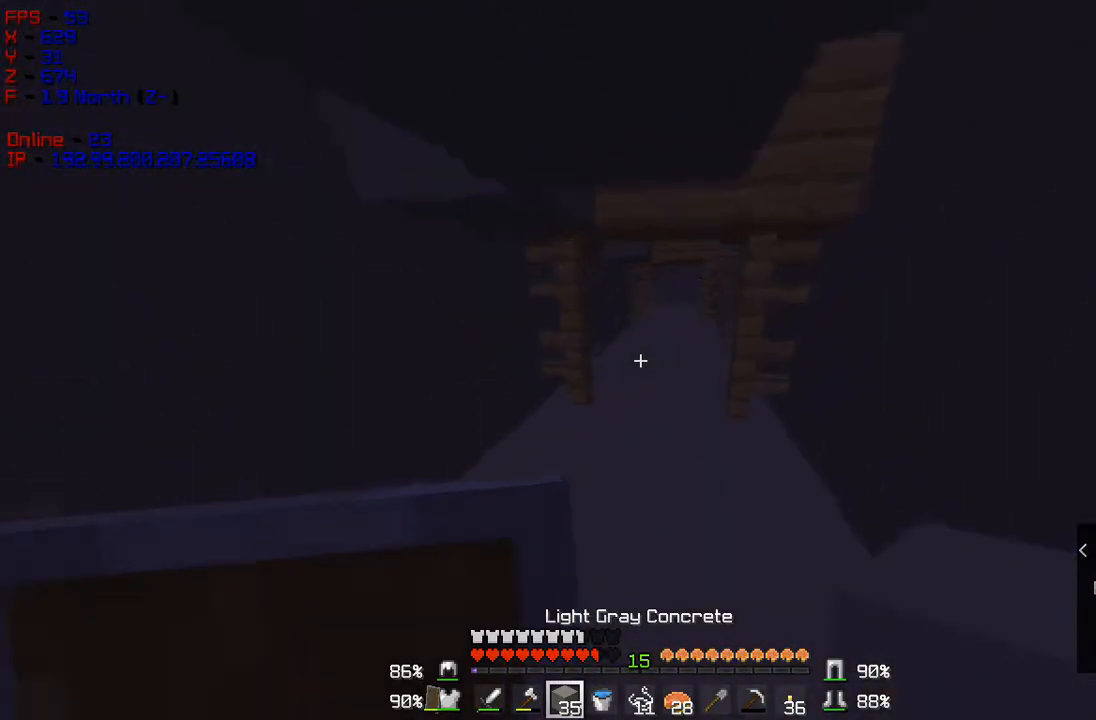
{"keys": ["w"], "mouse": [], "events": [[183, "d", "up"]]}
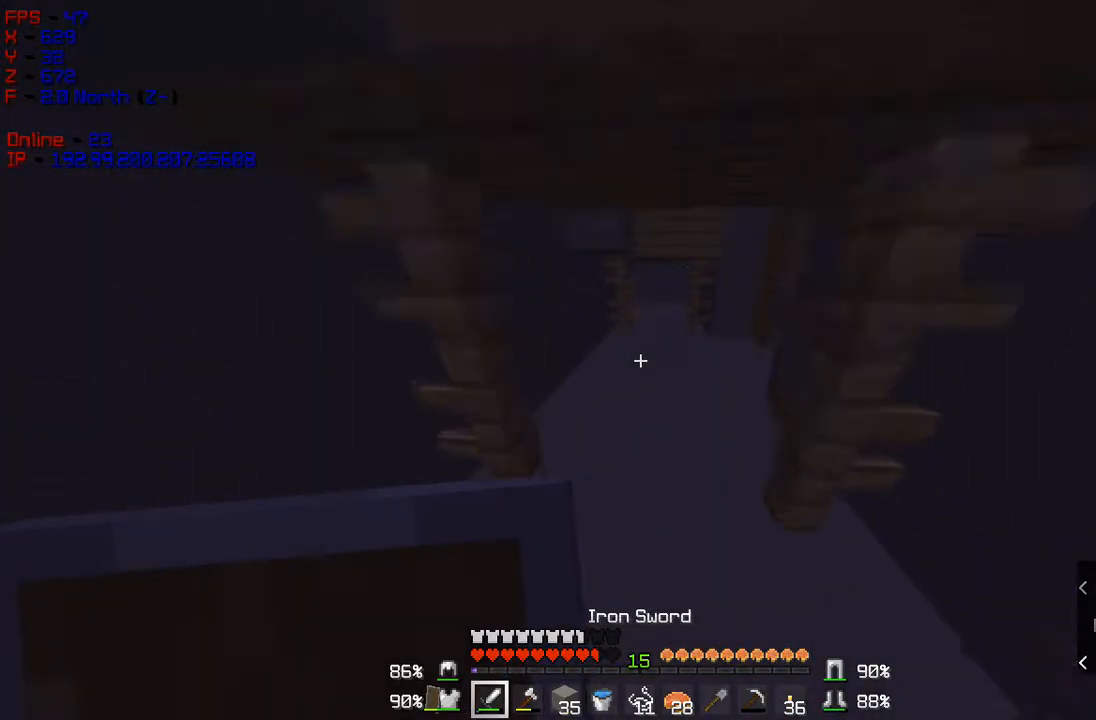
{"keys": ["w"], "mouse": ["right"], "events": [[417, "mouse_right", "down"]]}
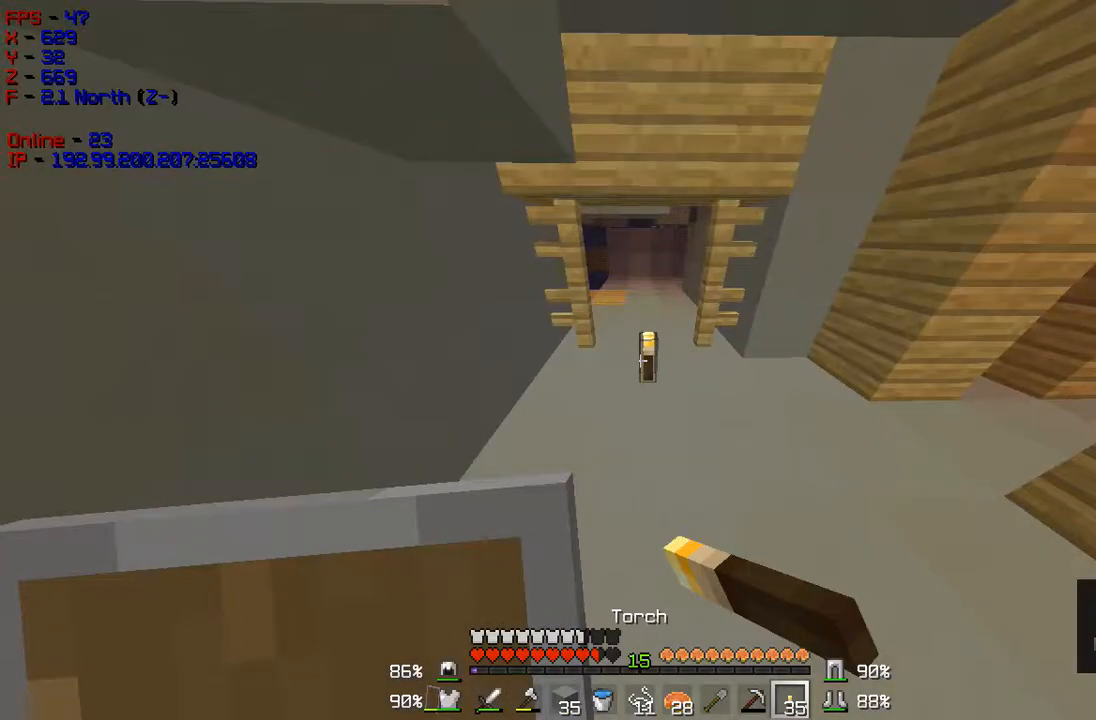
{"keys": ["w"], "mouse": [], "events": [[67, "mouse_right", "up"]]}
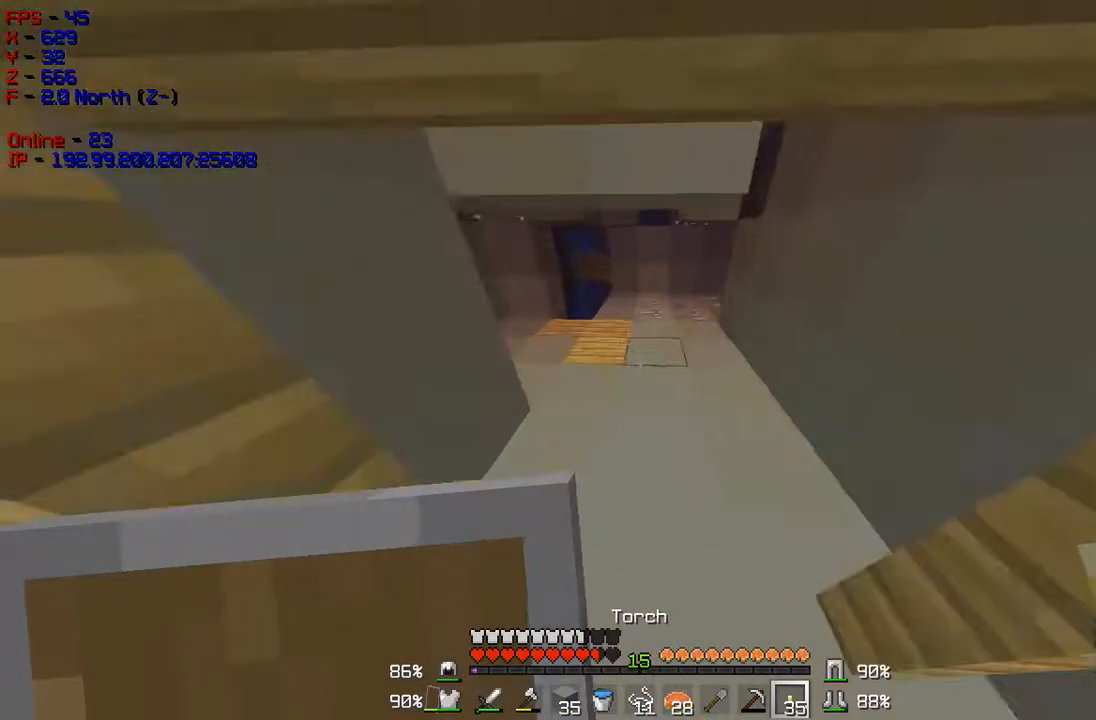
{"keys": ["w"], "mouse": [], "events": []}
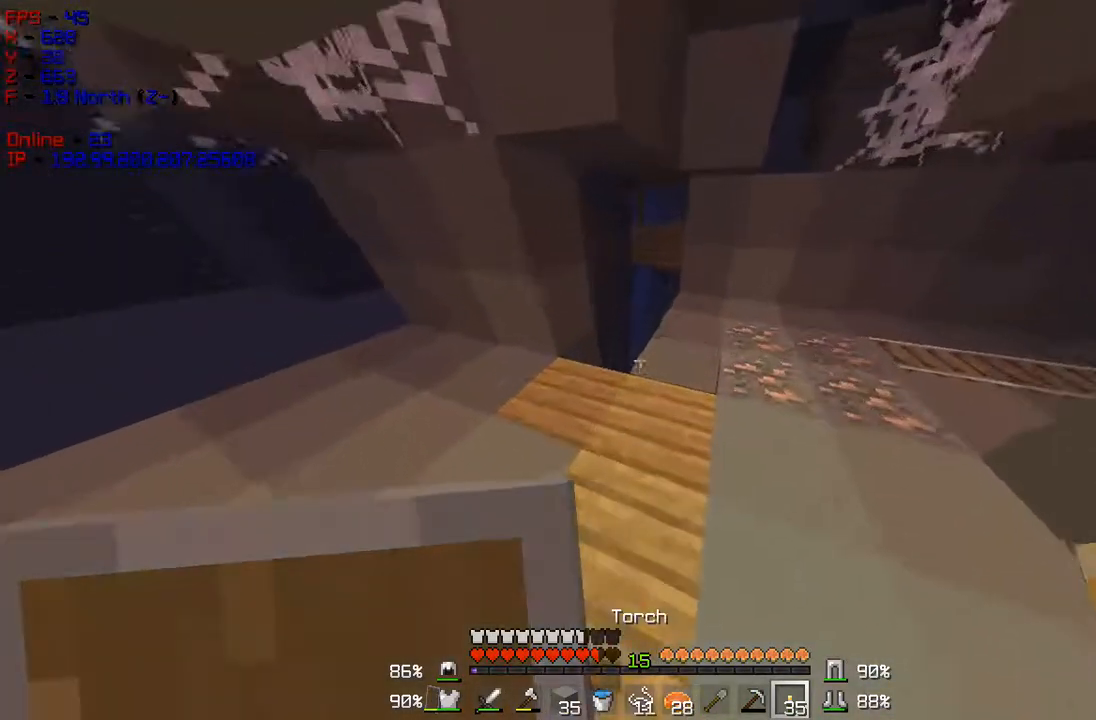
{"keys": ["w"], "mouse": [], "events": []}
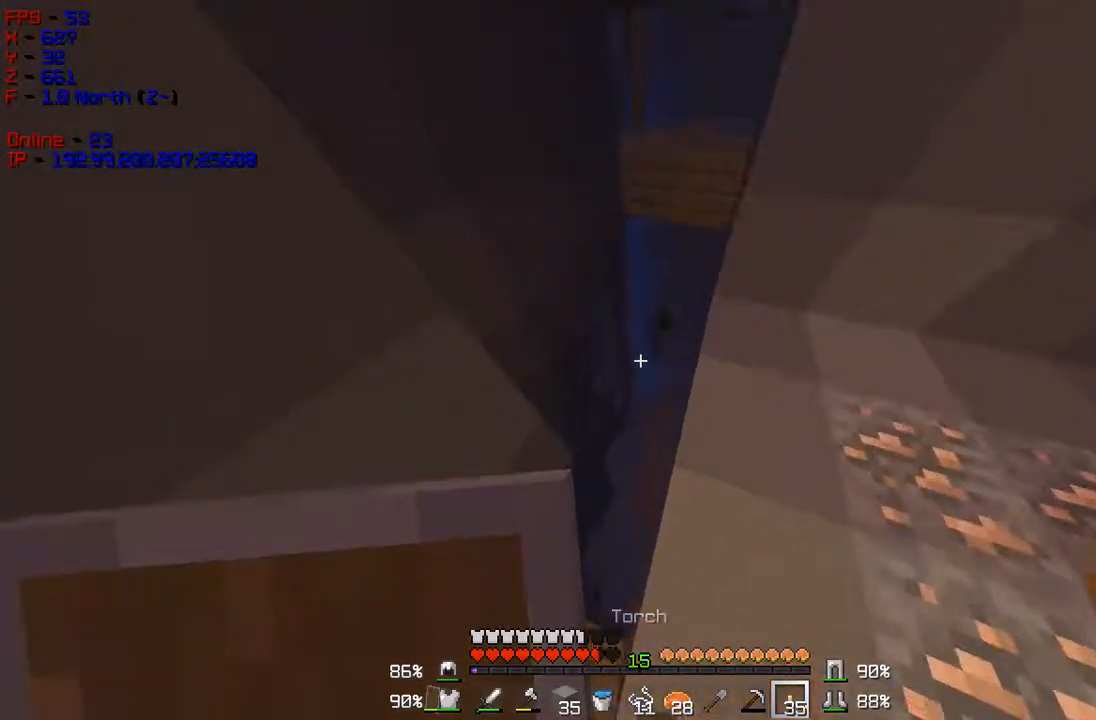
{"keys": ["w"], "mouse": [], "events": []}
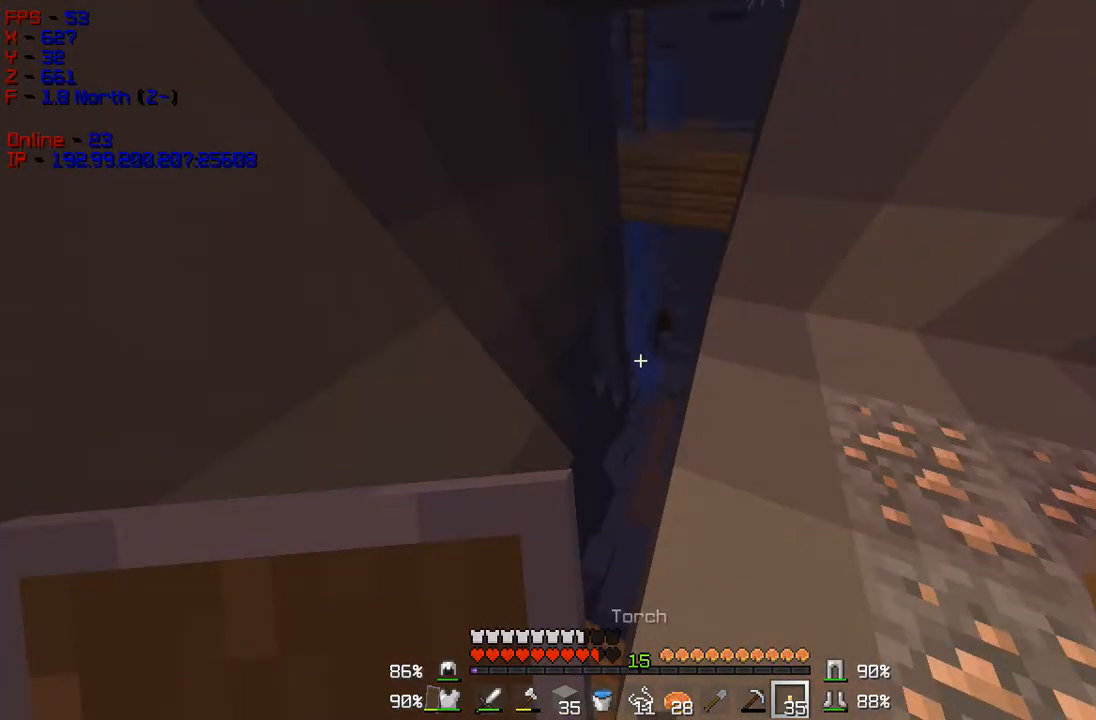
{"keys": ["w"], "mouse": [], "events": []}
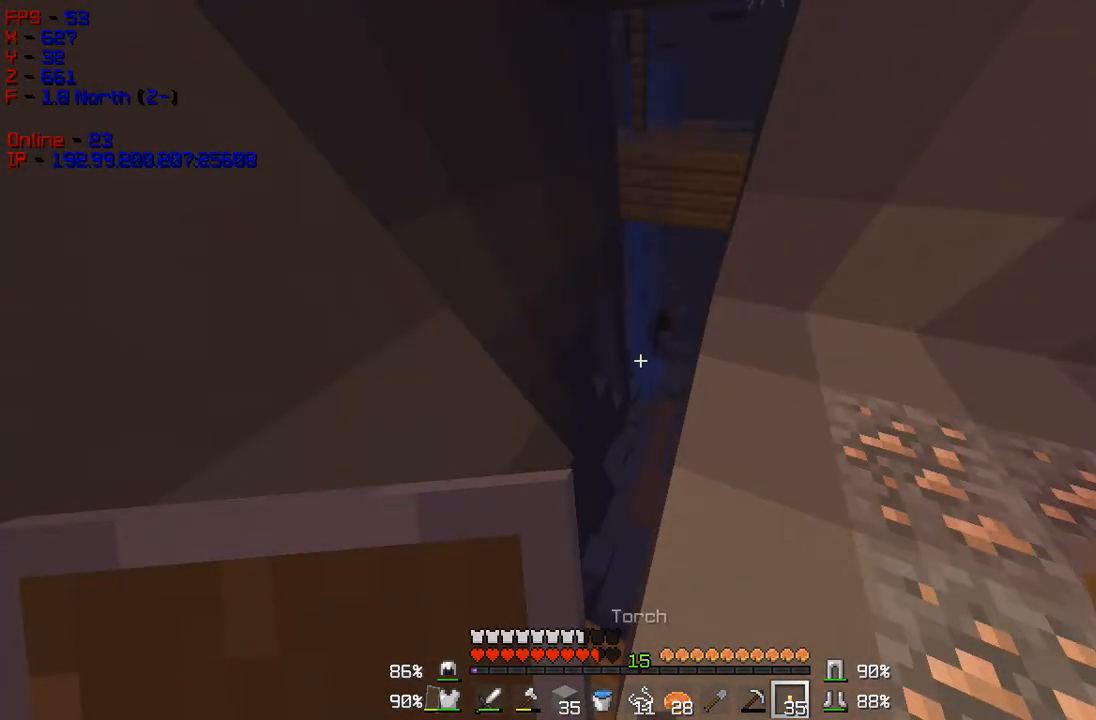
{"keys": ["w"], "mouse": [], "events": []}
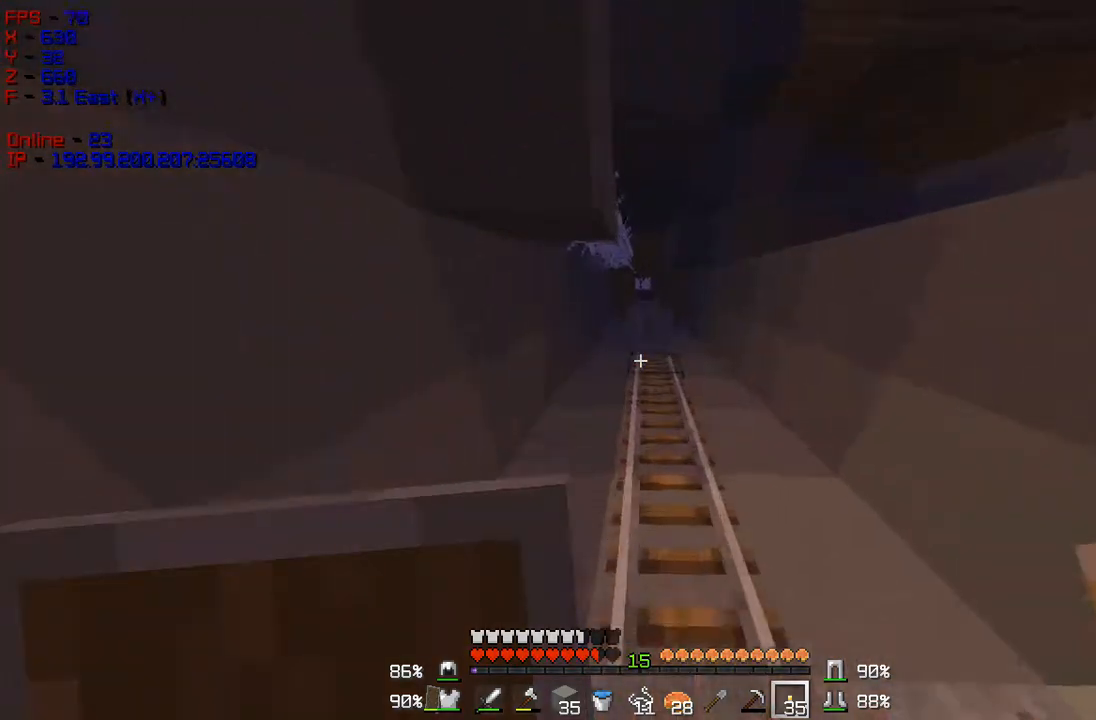
{"keys": ["d", "w"], "mouse": [], "events": [[200, "d", "down"]]}
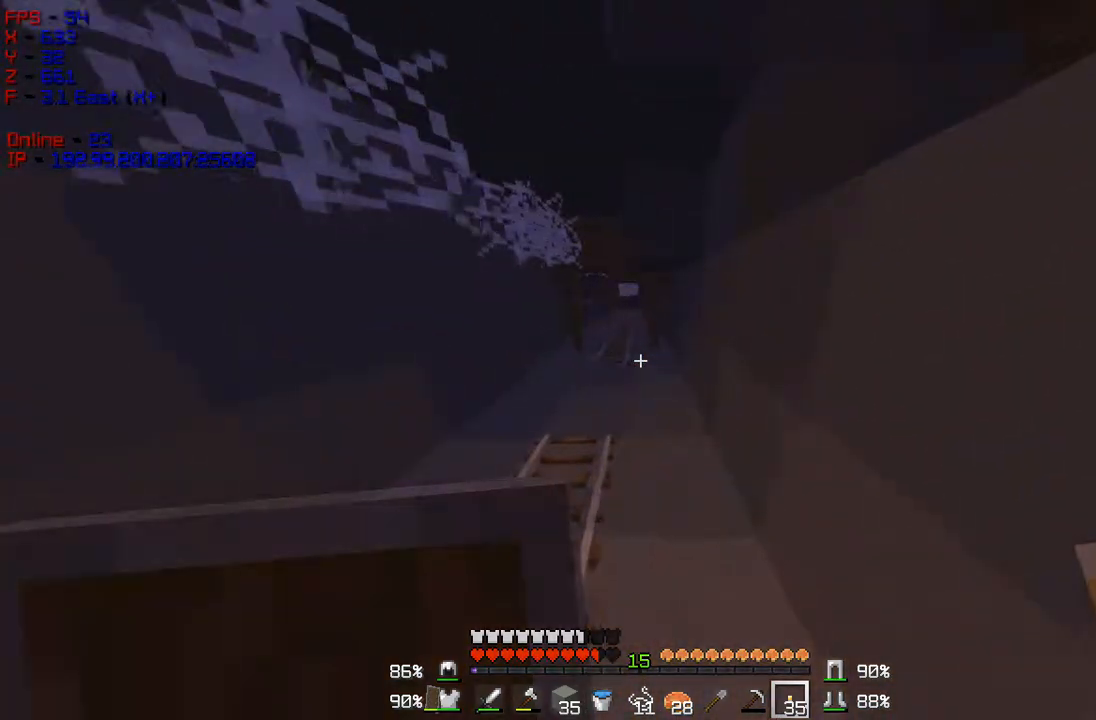
{"keys": ["w"], "mouse": [], "events": [[17, "d", "up"]]}
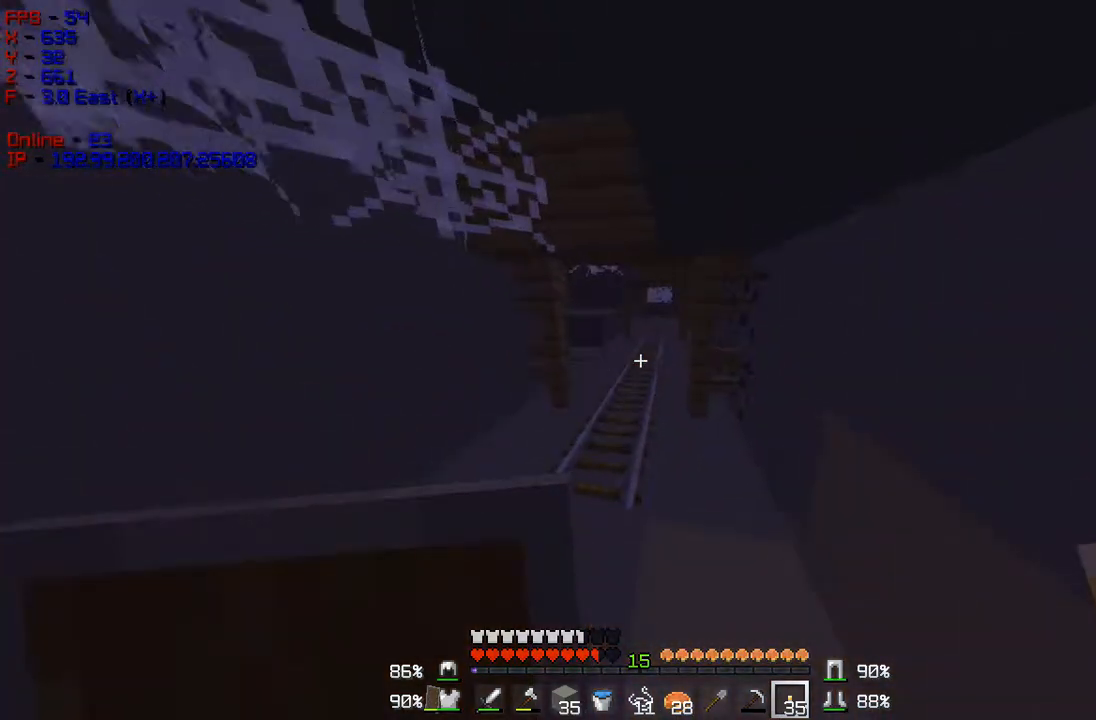
{"keys": ["d", "w"], "mouse": [], "events": [[417, "d", "down"]]}
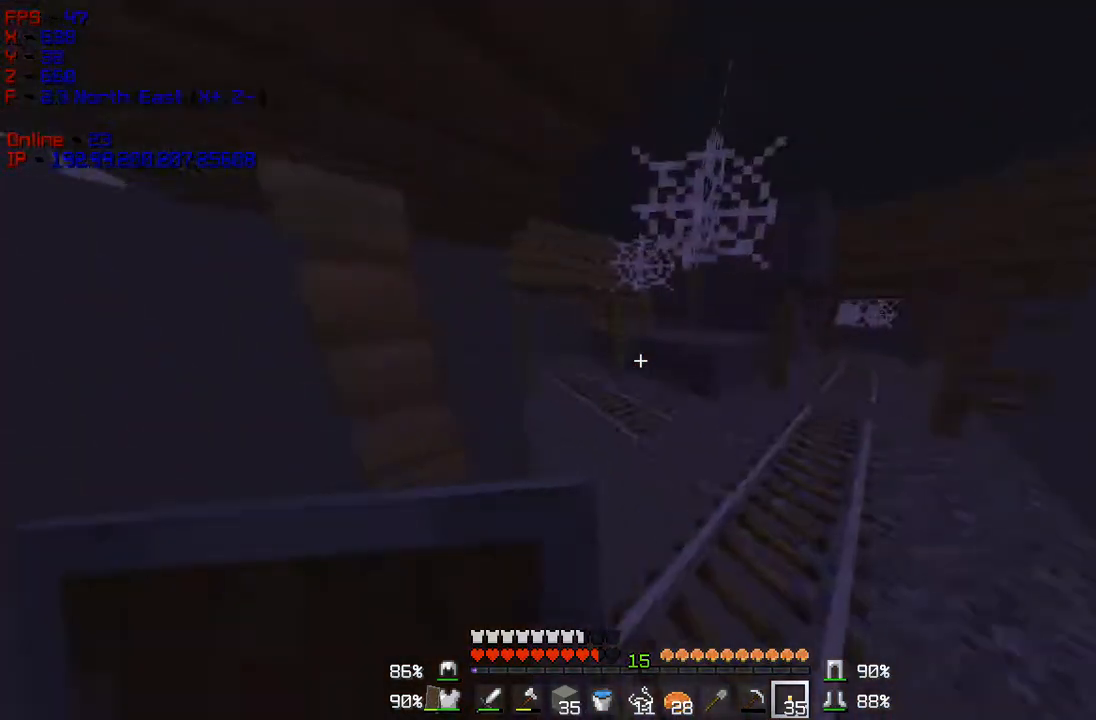
{"keys": ["w"], "mouse": [], "events": [[367, "d", "up"]]}
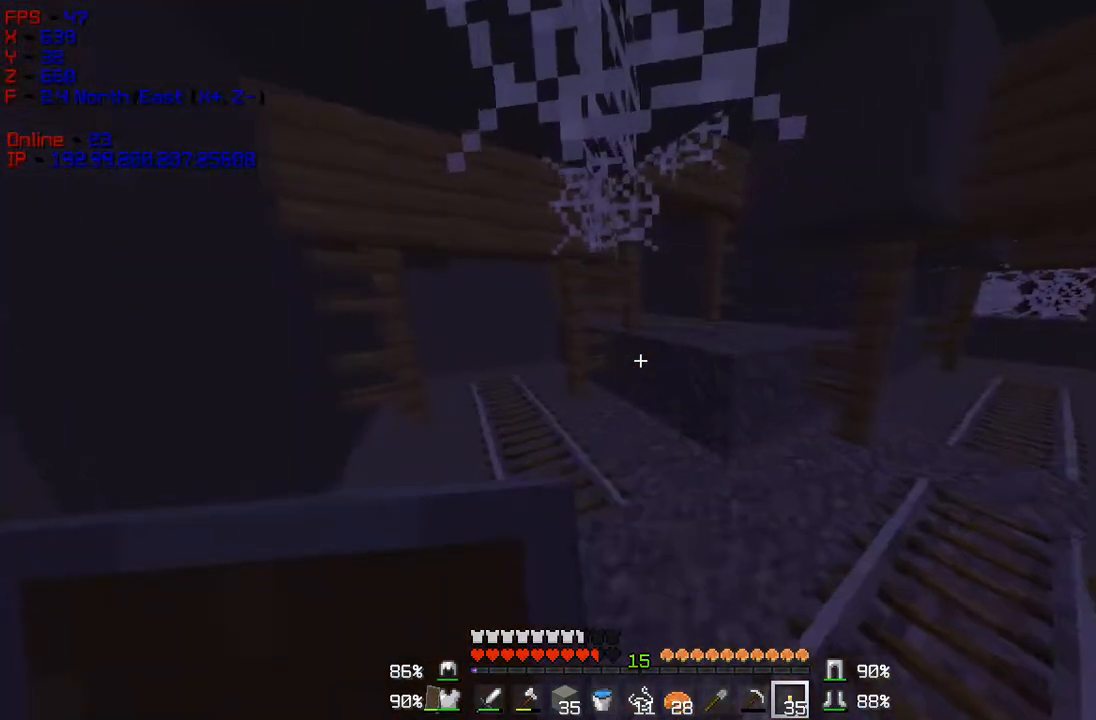
{"keys": ["a", "w"], "mouse": [], "events": [[67, "a", "down"]]}